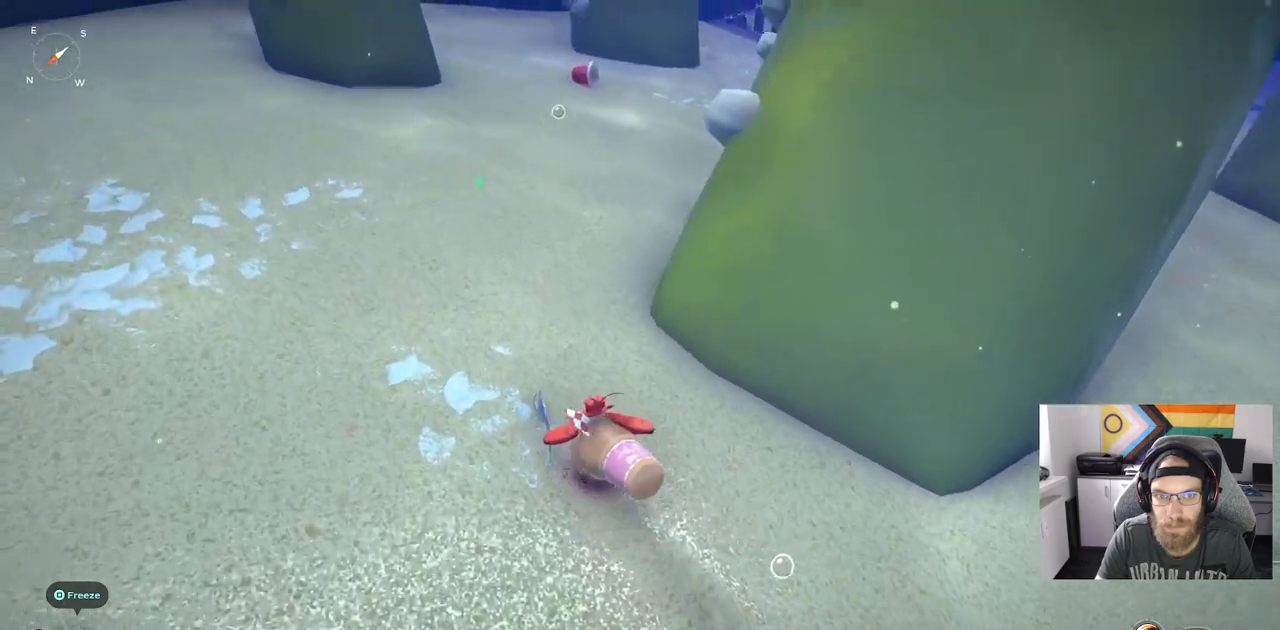
Gameplay with a controller (PlayStation layout); each line is a JSON object with the inputs held at the frame after it (dt_ms = milliseconds from this image to that frame). "events" lists button and stick changes between this image and that frame as [ms after this image, input, new state], when the widget could be followed in between. Not read: L3.
{"dt_ms": 500, "buttons": [], "left_stick": "up-left", "right_stick": "center", "events": []}
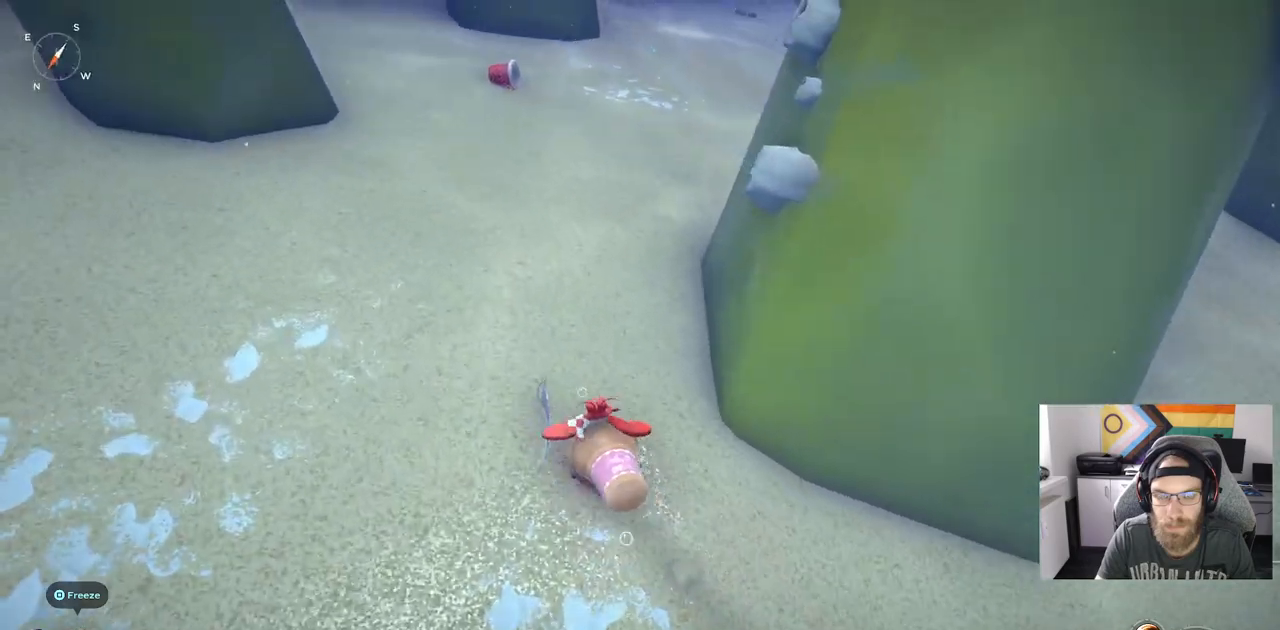
{"dt_ms": 500, "buttons": [], "left_stick": "up-left", "right_stick": "center", "events": []}
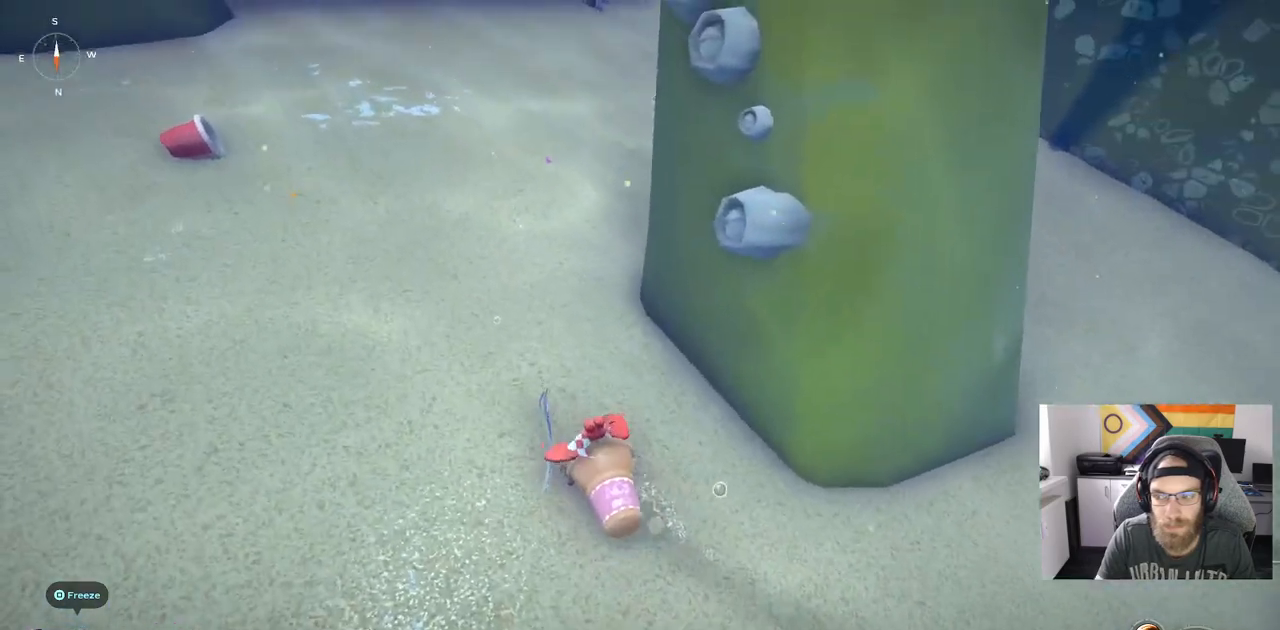
{"dt_ms": 500, "buttons": ["CIRCLE"], "left_stick": "up-left", "right_stick": "center", "events": [[67, "CIRCLE", "down"]]}
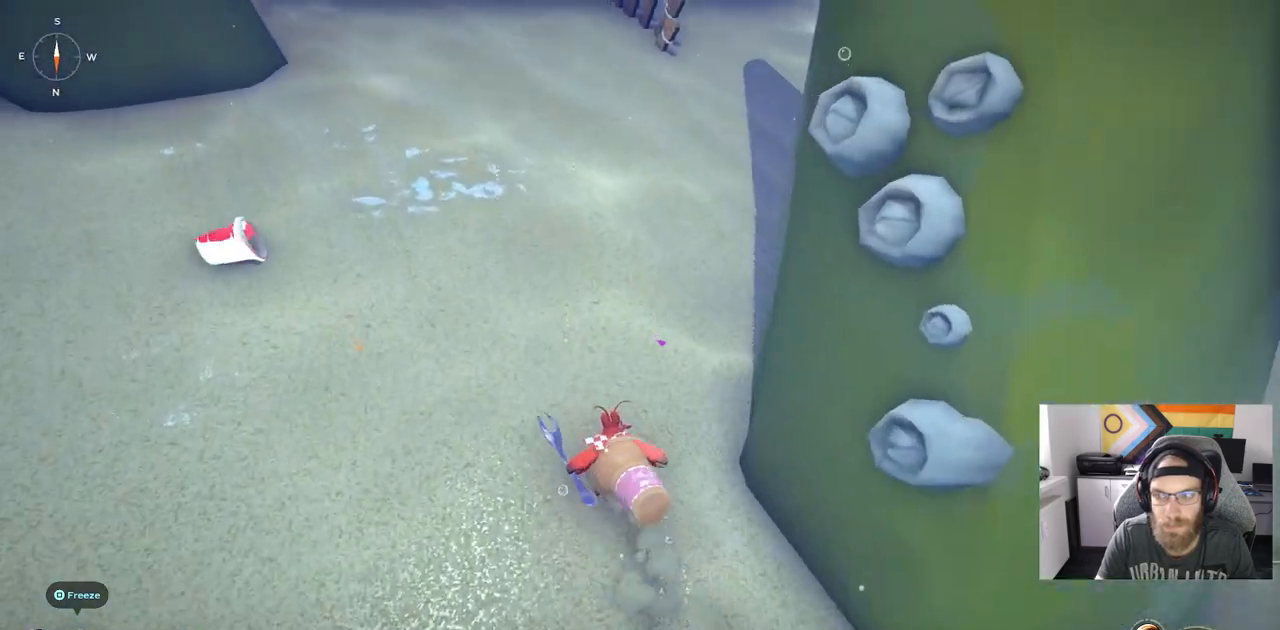
{"dt_ms": 500, "buttons": [], "left_stick": "up-left", "right_stick": "center", "events": [[150, "CIRCLE", "up"]]}
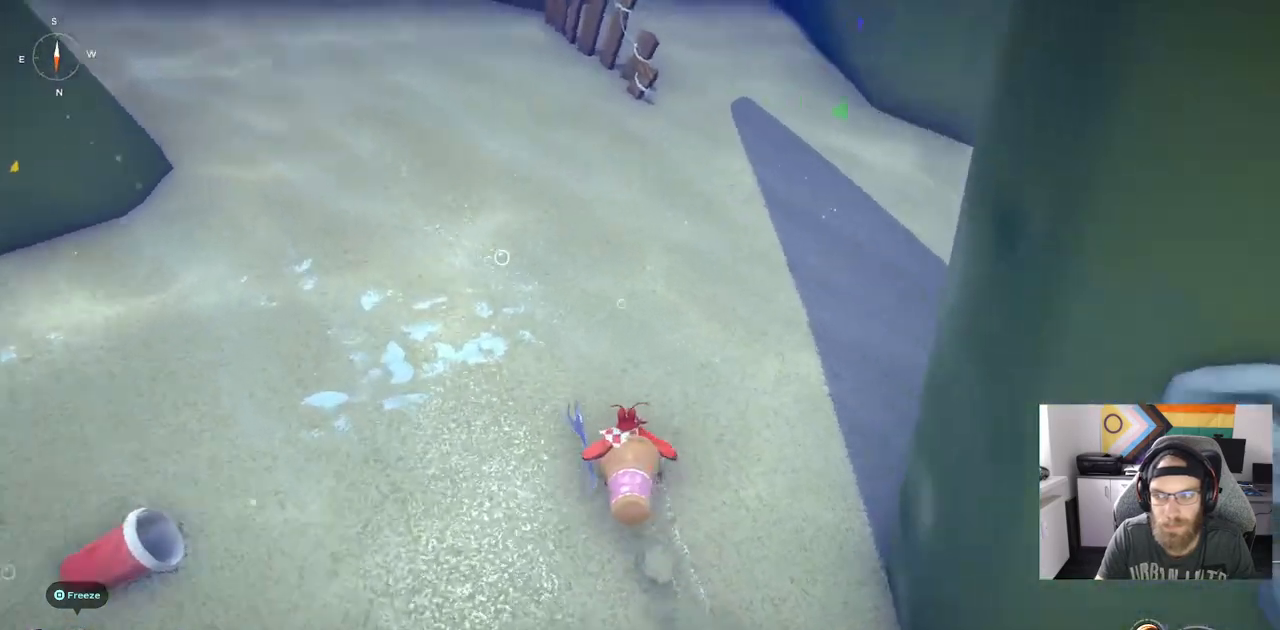
{"dt_ms": 500, "buttons": [], "left_stick": "up", "right_stick": "center", "events": [[267, "left_stick", "up"]]}
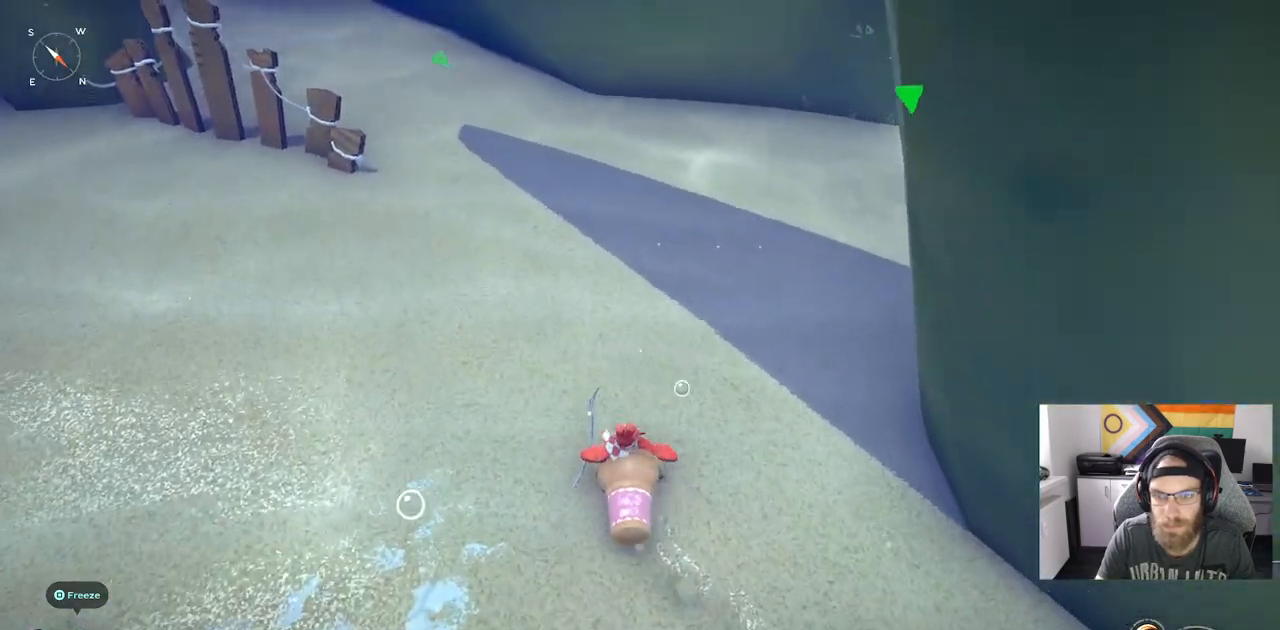
{"dt_ms": 500, "buttons": [], "left_stick": "up", "right_stick": "center", "events": []}
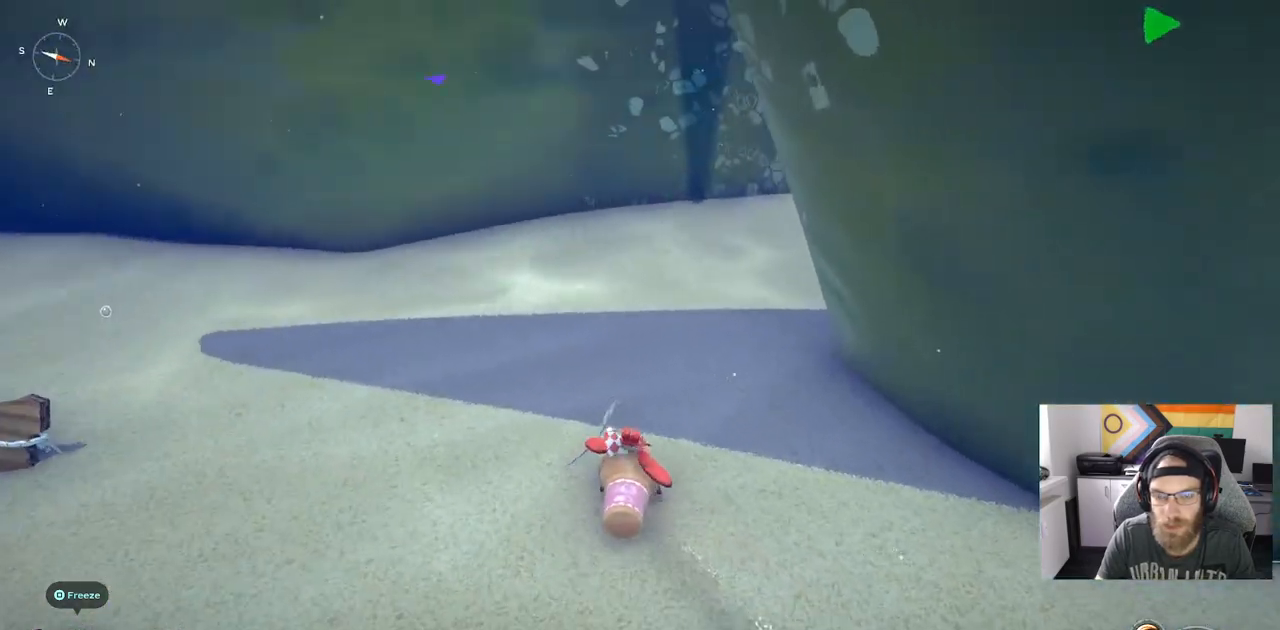
{"dt_ms": 500, "buttons": [], "left_stick": "up", "right_stick": "center", "events": []}
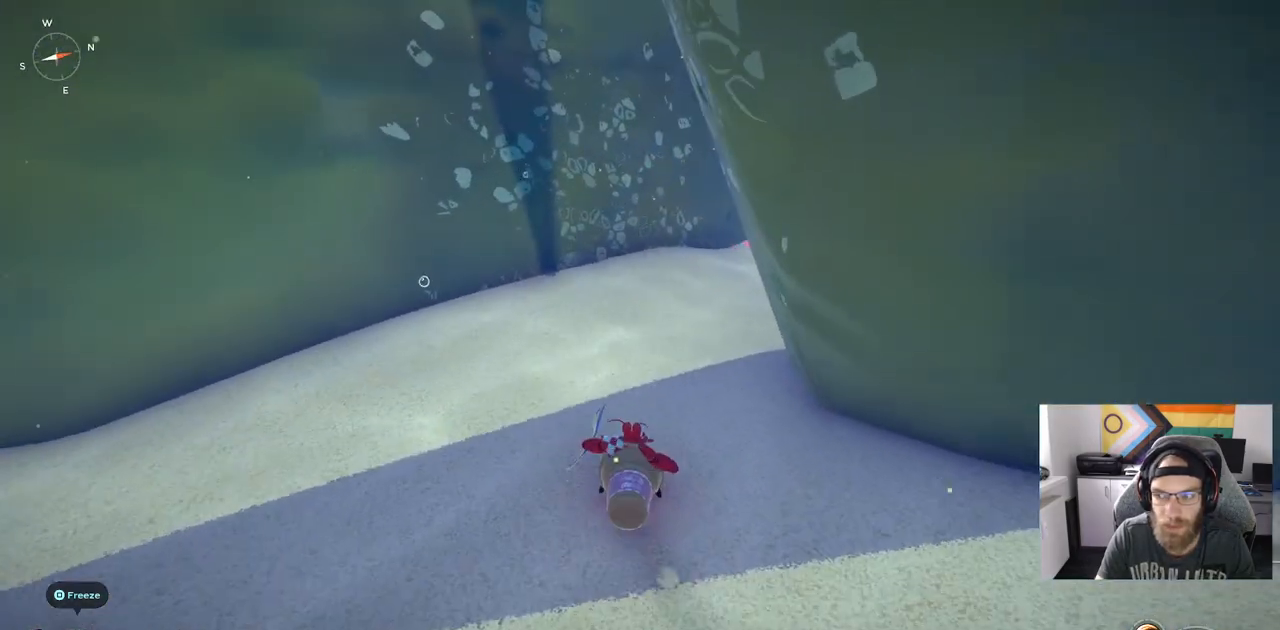
{"dt_ms": 500, "buttons": ["CIRCLE"], "left_stick": "up", "right_stick": "center", "events": [[433, "CIRCLE", "down"]]}
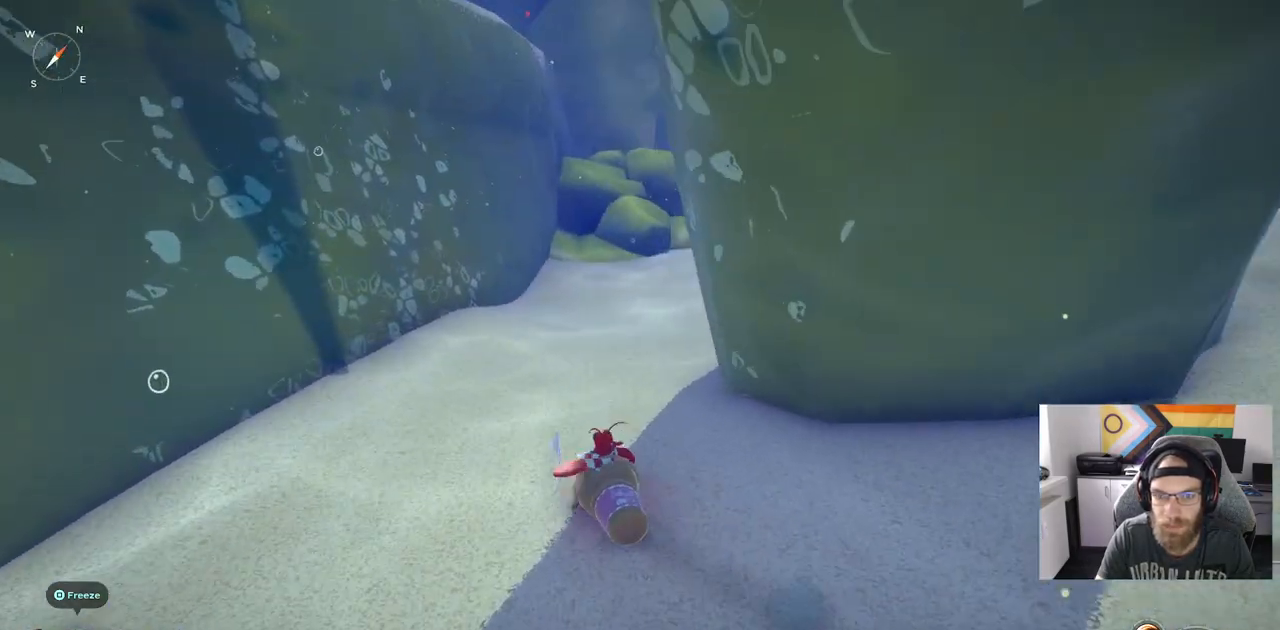
{"dt_ms": 500, "buttons": ["CIRCLE"], "left_stick": "up", "right_stick": "center", "events": []}
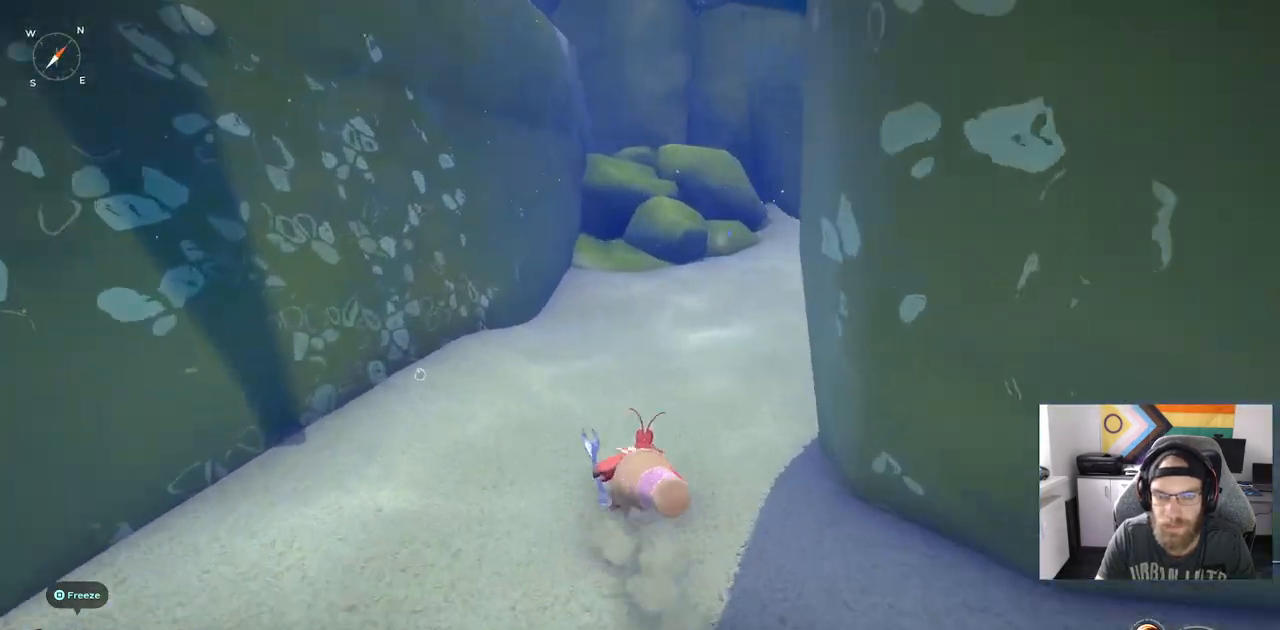
{"dt_ms": 500, "buttons": ["CIRCLE"], "left_stick": "up", "right_stick": "center", "events": []}
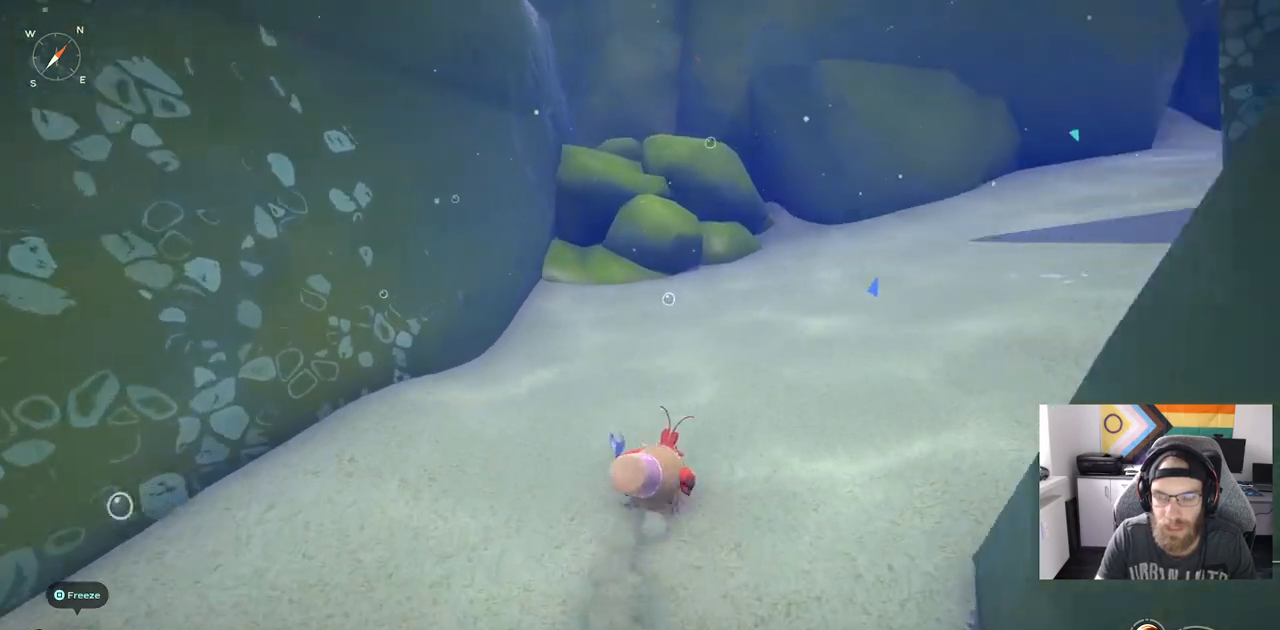
{"dt_ms": 500, "buttons": ["CIRCLE"], "left_stick": "up", "right_stick": "center", "events": []}
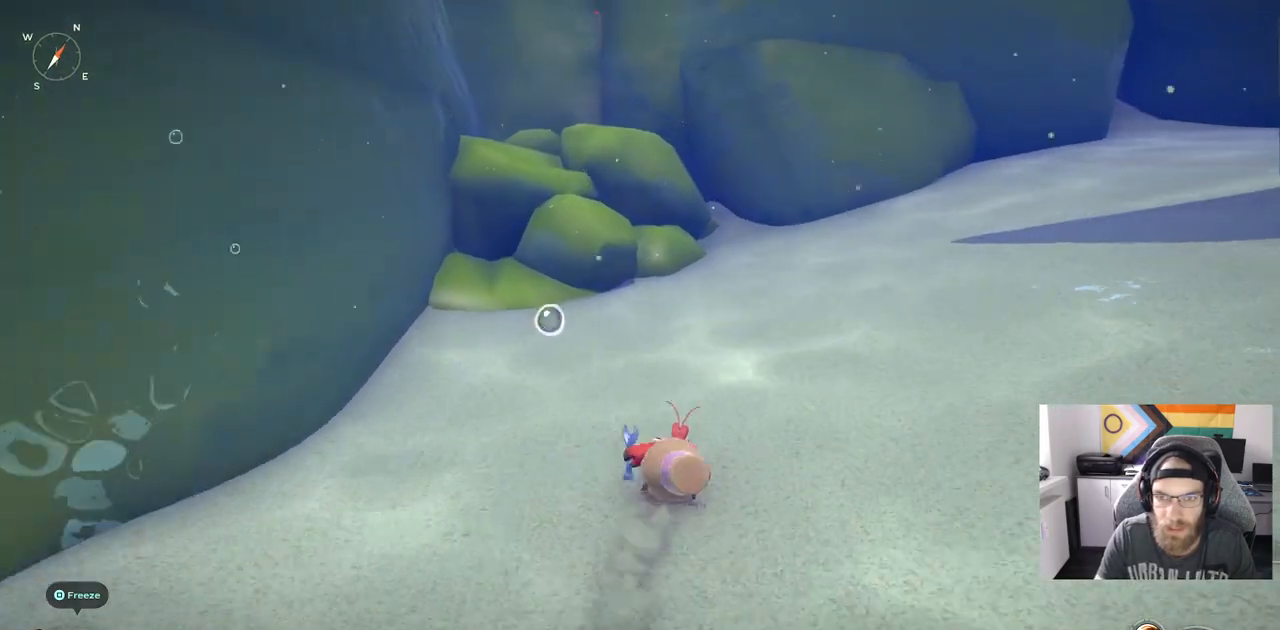
{"dt_ms": 500, "buttons": ["CIRCLE"], "left_stick": "up", "right_stick": "center", "events": []}
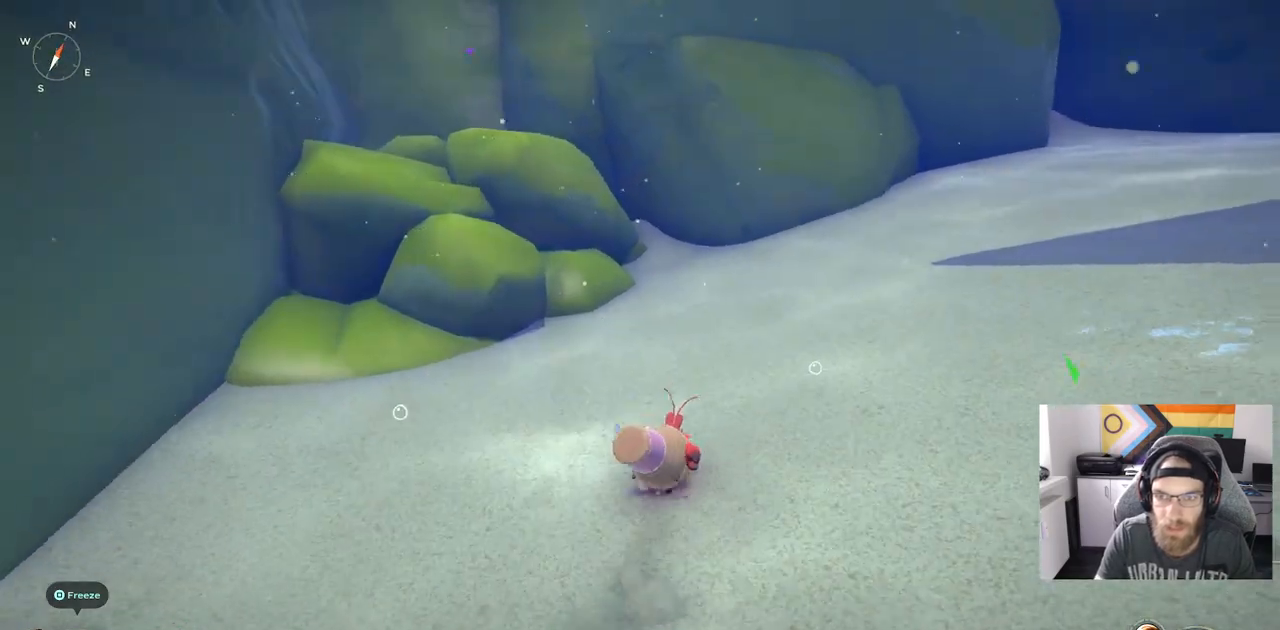
{"dt_ms": 500, "buttons": [], "left_stick": "up", "right_stick": "center", "events": [[167, "CROSS", "down"], [350, "CROSS", "up"], [383, "CIRCLE", "up"]]}
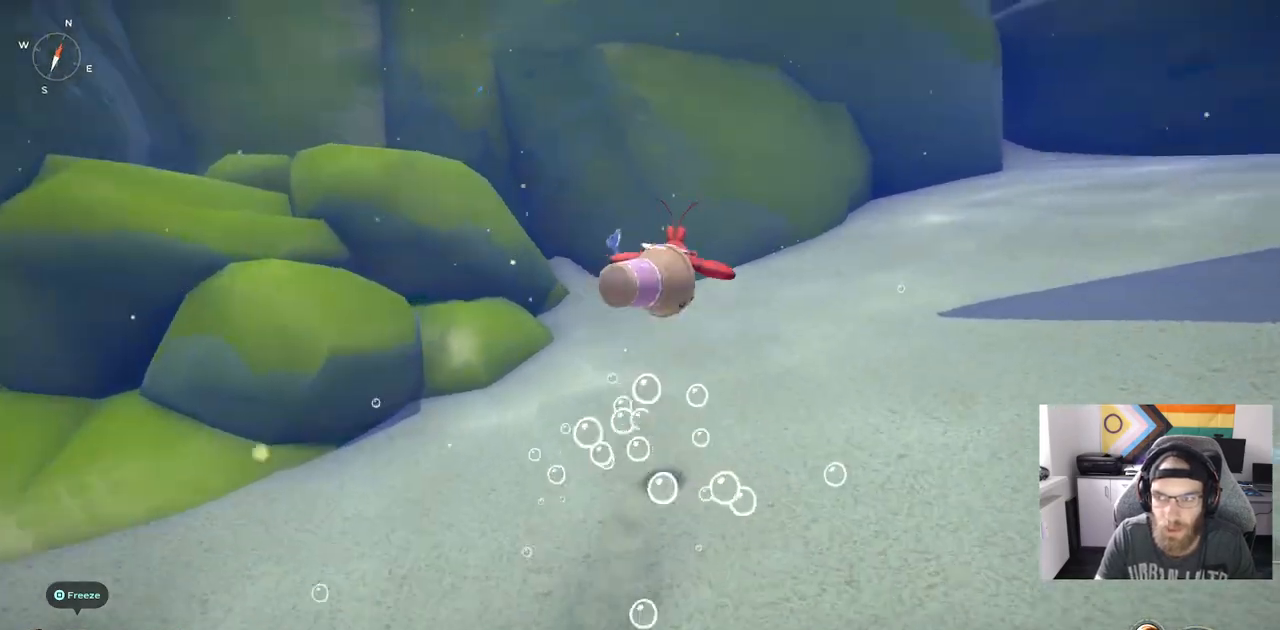
{"dt_ms": 500, "buttons": ["CIRCLE"], "left_stick": "up", "right_stick": "center", "events": [[400, "CIRCLE", "down"]]}
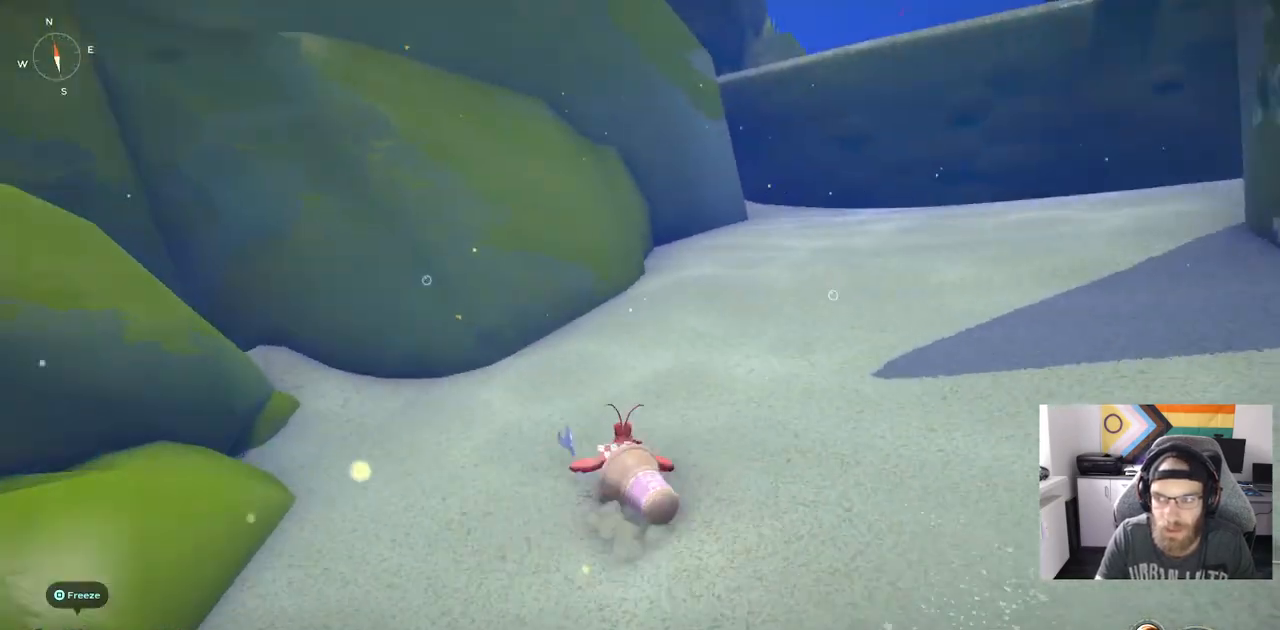
{"dt_ms": 500, "buttons": ["CIRCLE"], "left_stick": "up", "right_stick": "center", "events": []}
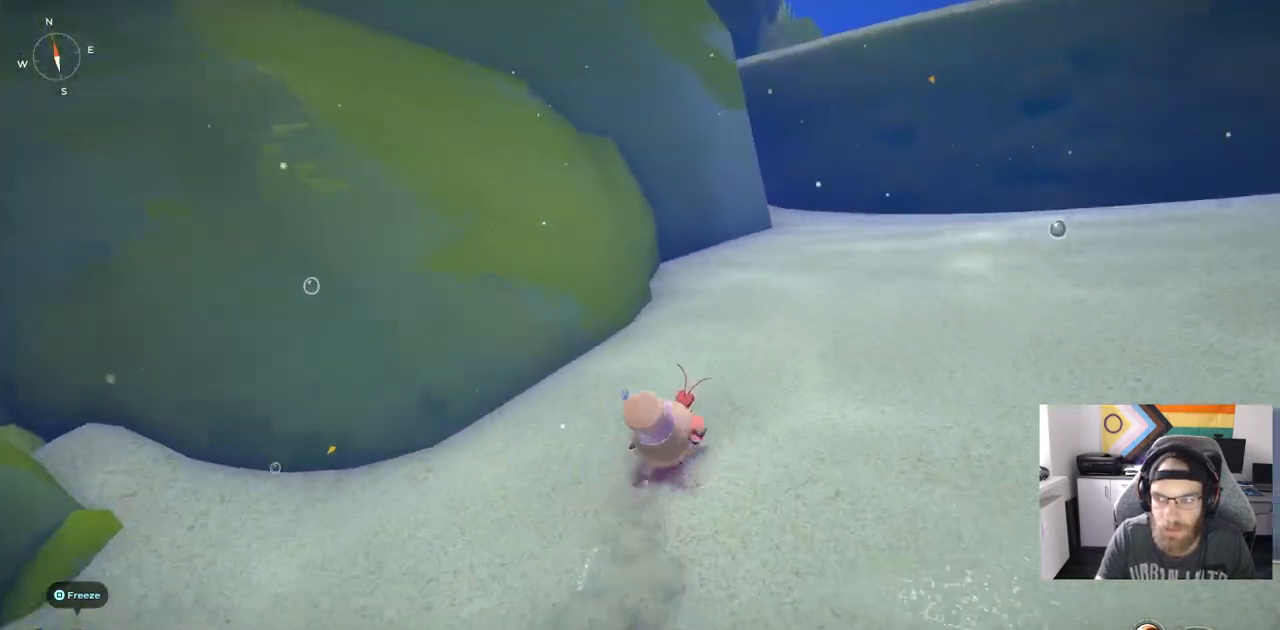
{"dt_ms": 1000, "buttons": [], "left_stick": "up", "right_stick": "center"}
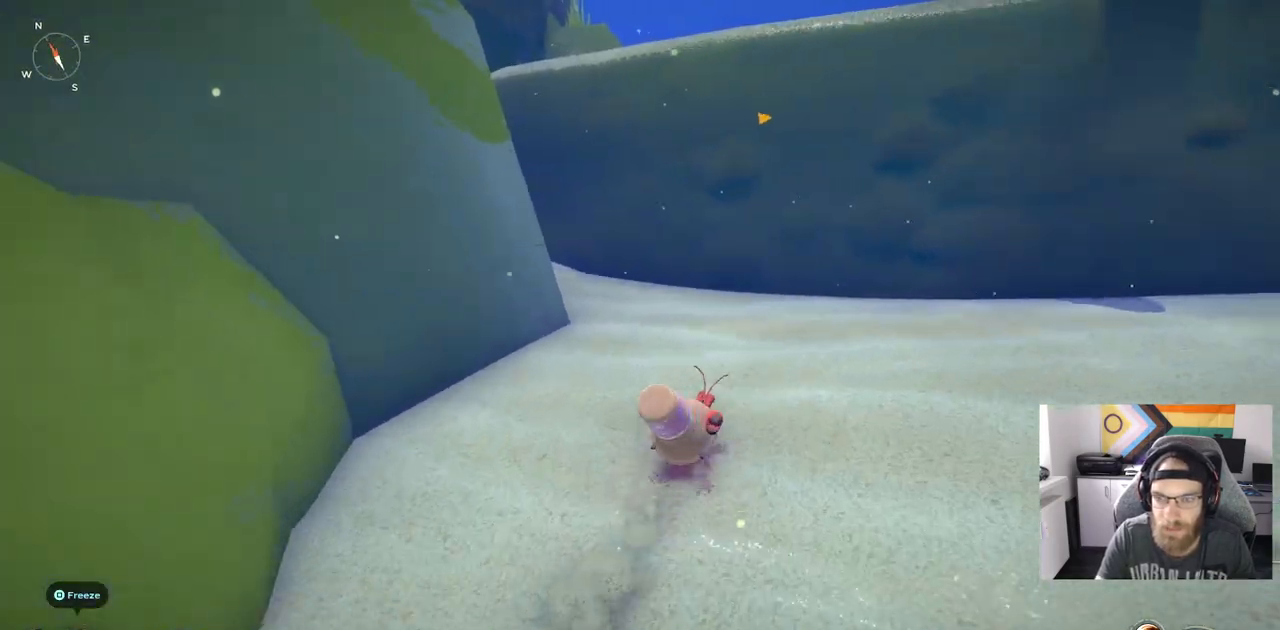
{"dt_ms": 500, "buttons": [], "left_stick": "up", "right_stick": "center", "events": []}
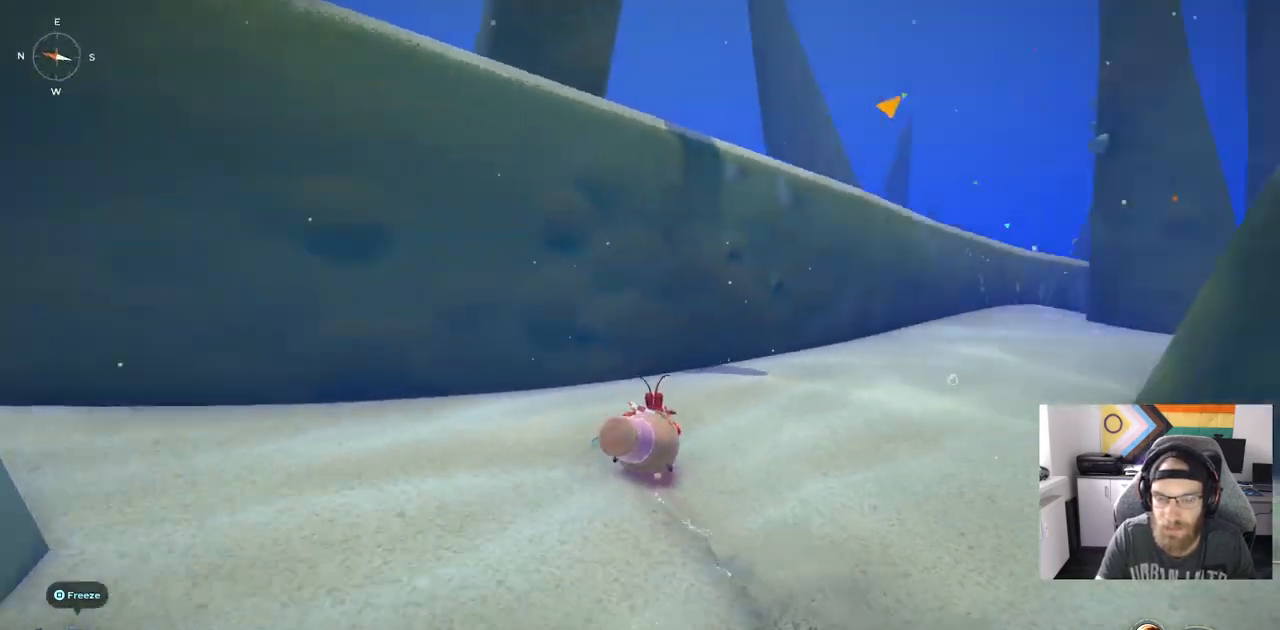
{"dt_ms": 500, "buttons": ["CIRCLE"], "left_stick": "up", "right_stick": "center", "events": [[450, "CIRCLE", "down"]]}
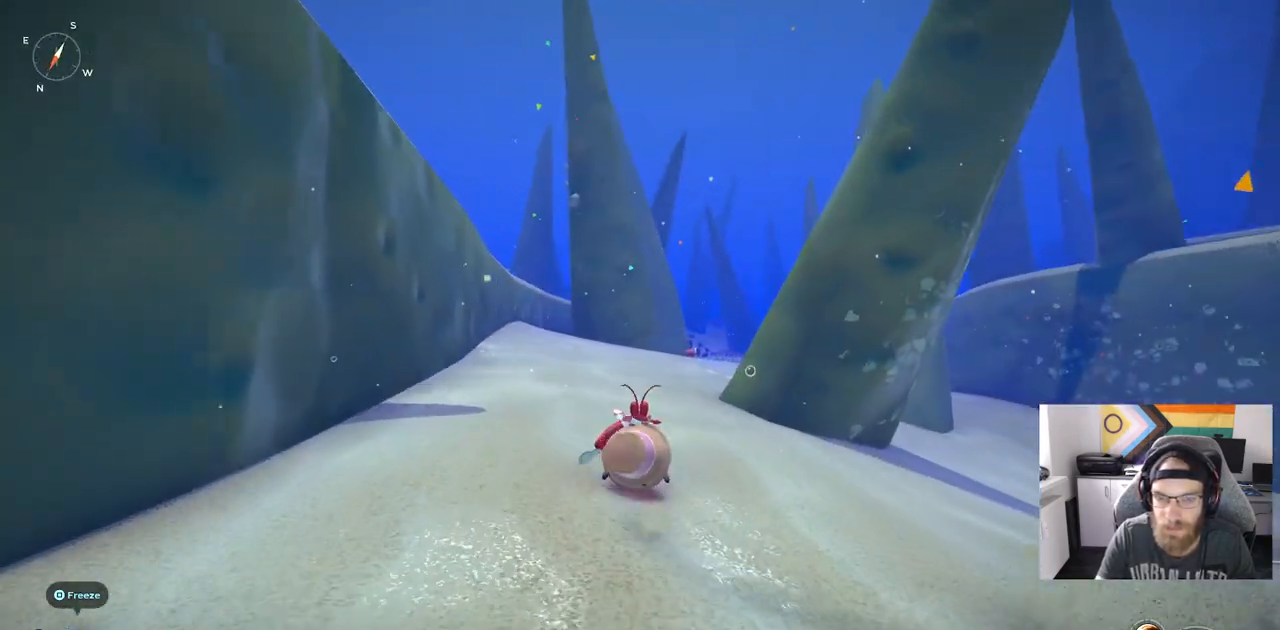
{"dt_ms": 500, "buttons": ["CIRCLE"], "left_stick": "up", "right_stick": "center", "events": []}
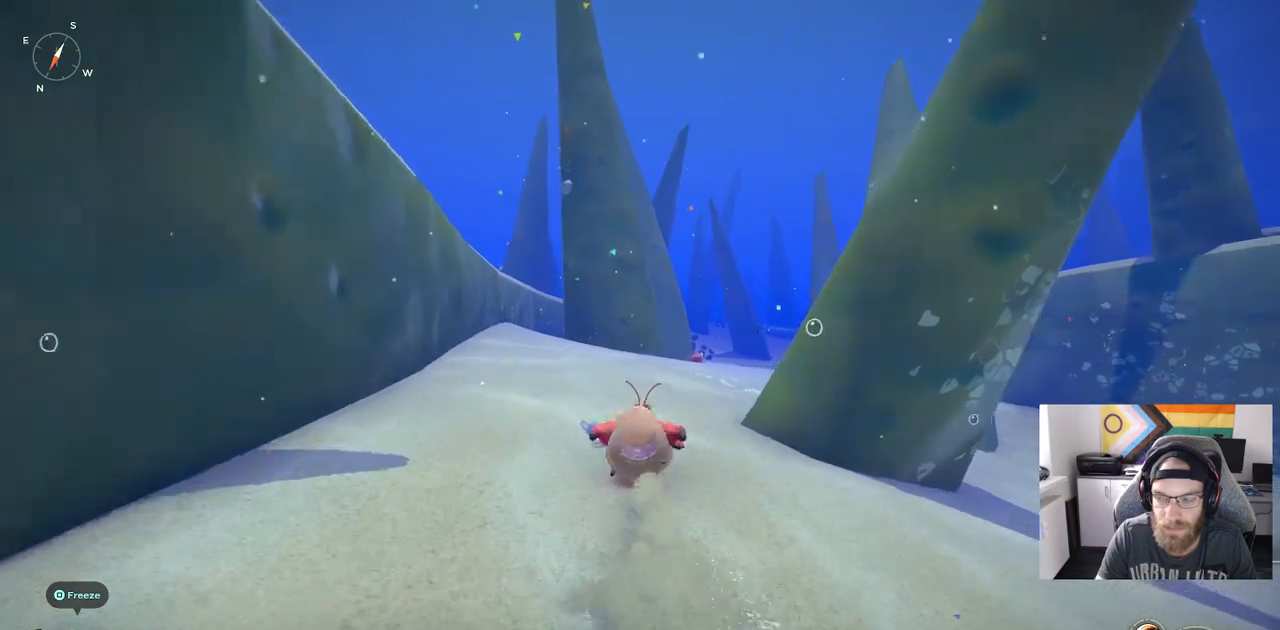
{"dt_ms": 500, "buttons": ["CIRCLE"], "left_stick": "up", "right_stick": "center", "events": [[350, "CIRCLE", "up"], [400, "CIRCLE", "down"]]}
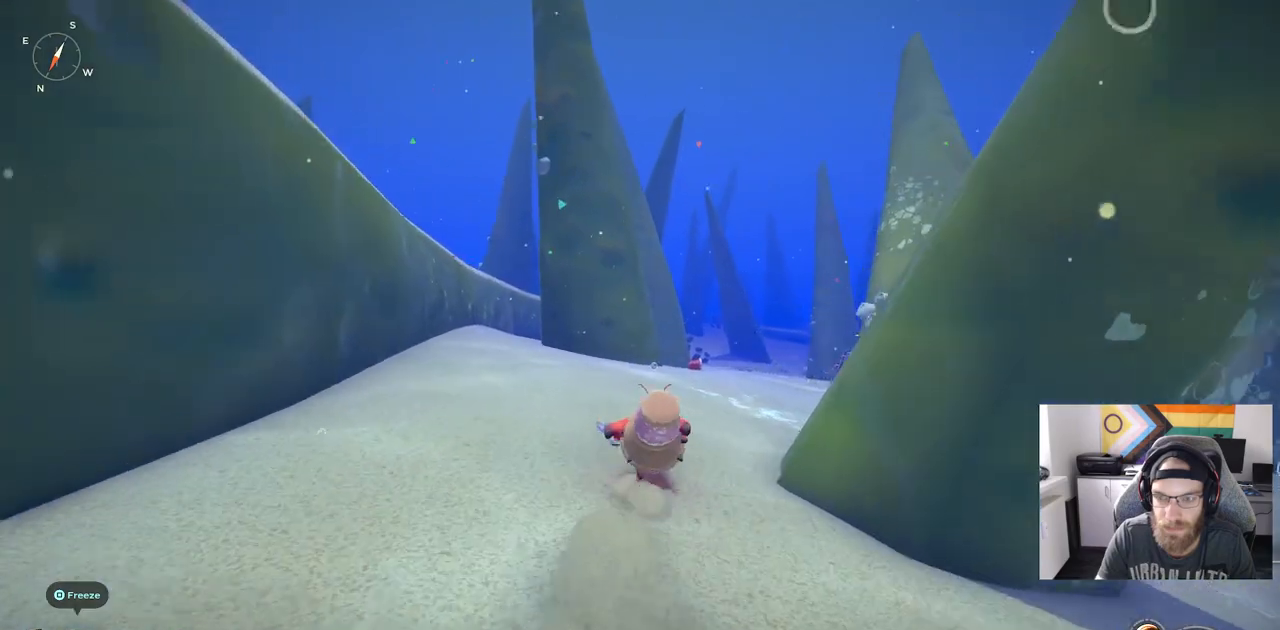
{"dt_ms": 500, "buttons": ["CIRCLE"], "left_stick": "up", "right_stick": "center", "events": []}
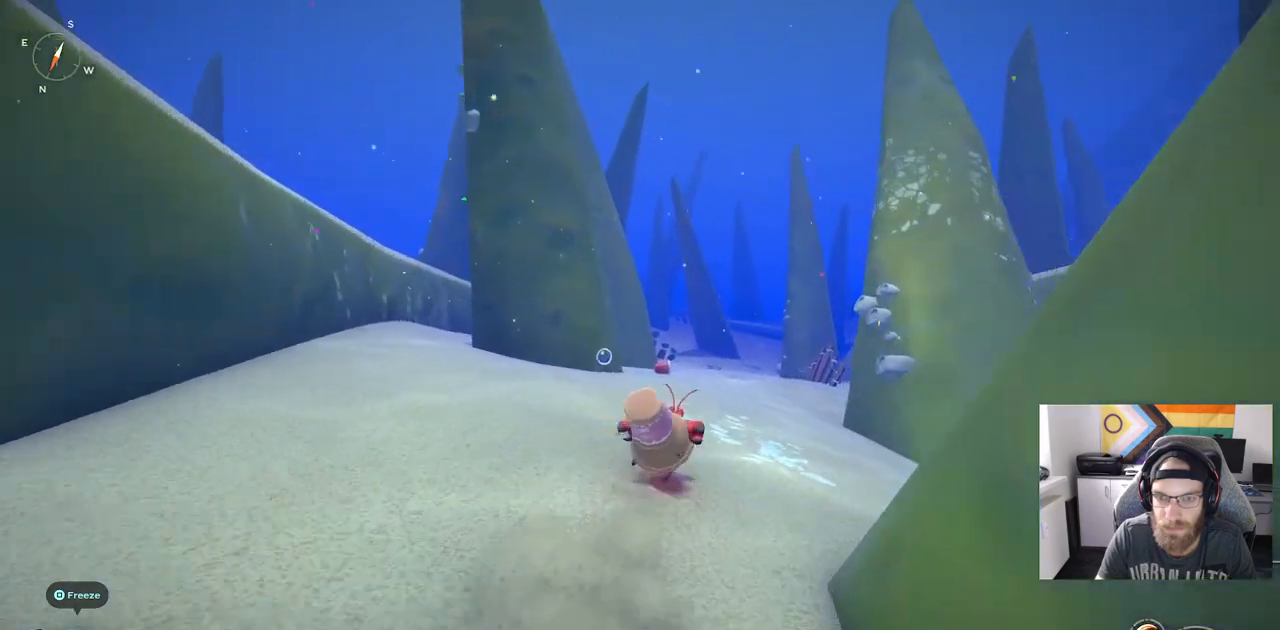
{"dt_ms": 500, "buttons": ["CIRCLE"], "left_stick": "up", "right_stick": "center", "events": []}
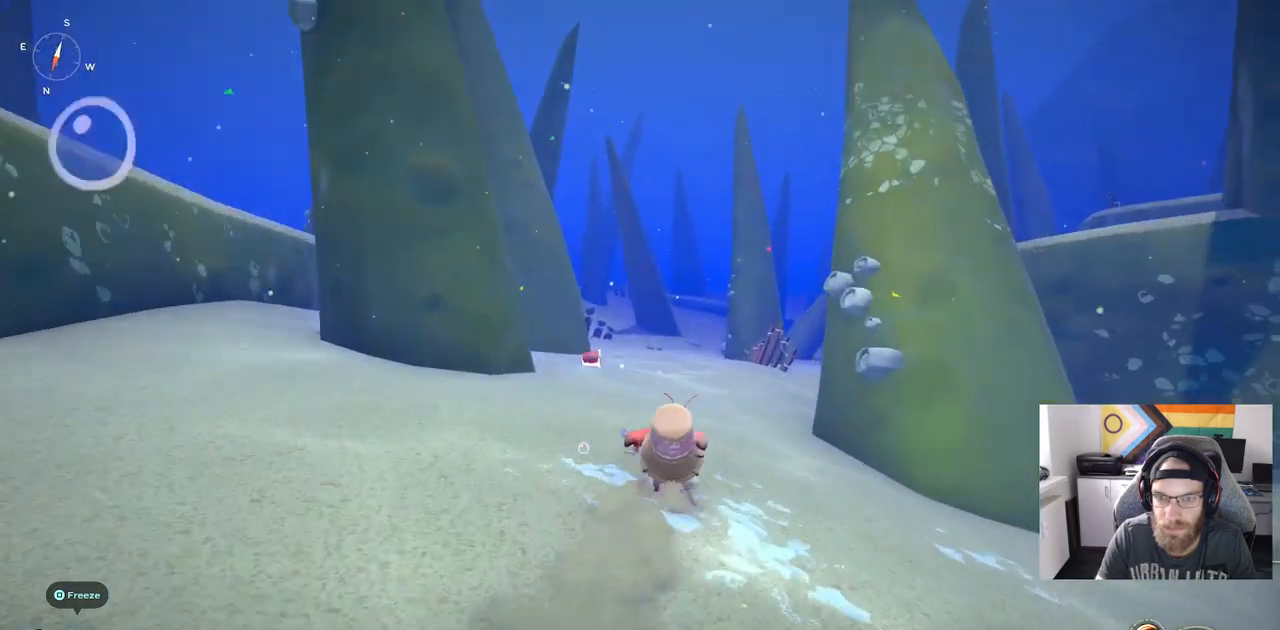
{"dt_ms": 500, "buttons": ["CIRCLE"], "left_stick": "up", "right_stick": "center", "events": []}
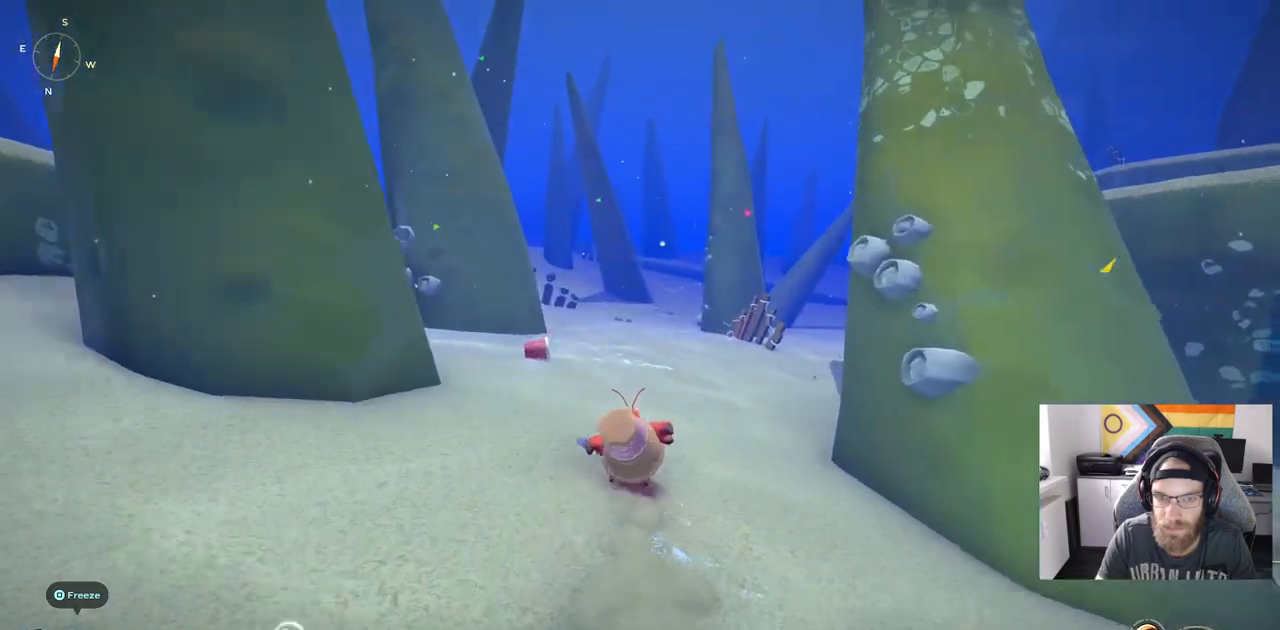
{"dt_ms": 500, "buttons": [], "left_stick": "up", "right_stick": "center", "events": [[133, "CIRCLE", "up"]]}
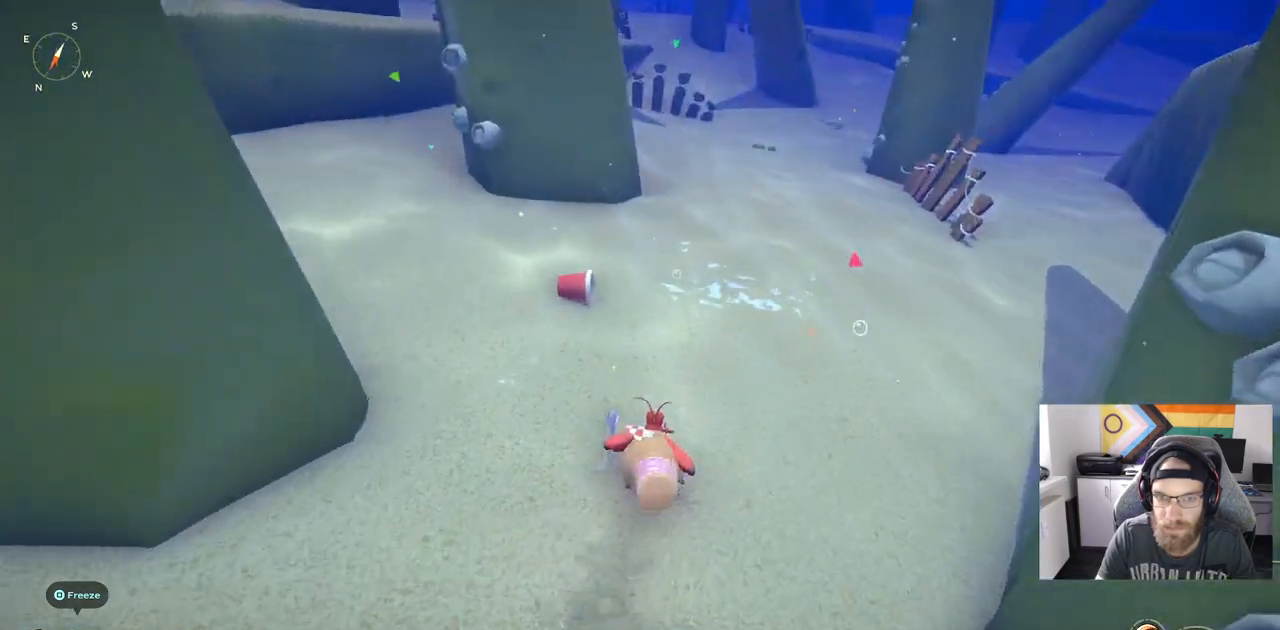
{"dt_ms": 500, "buttons": [], "left_stick": "up", "right_stick": "center", "events": []}
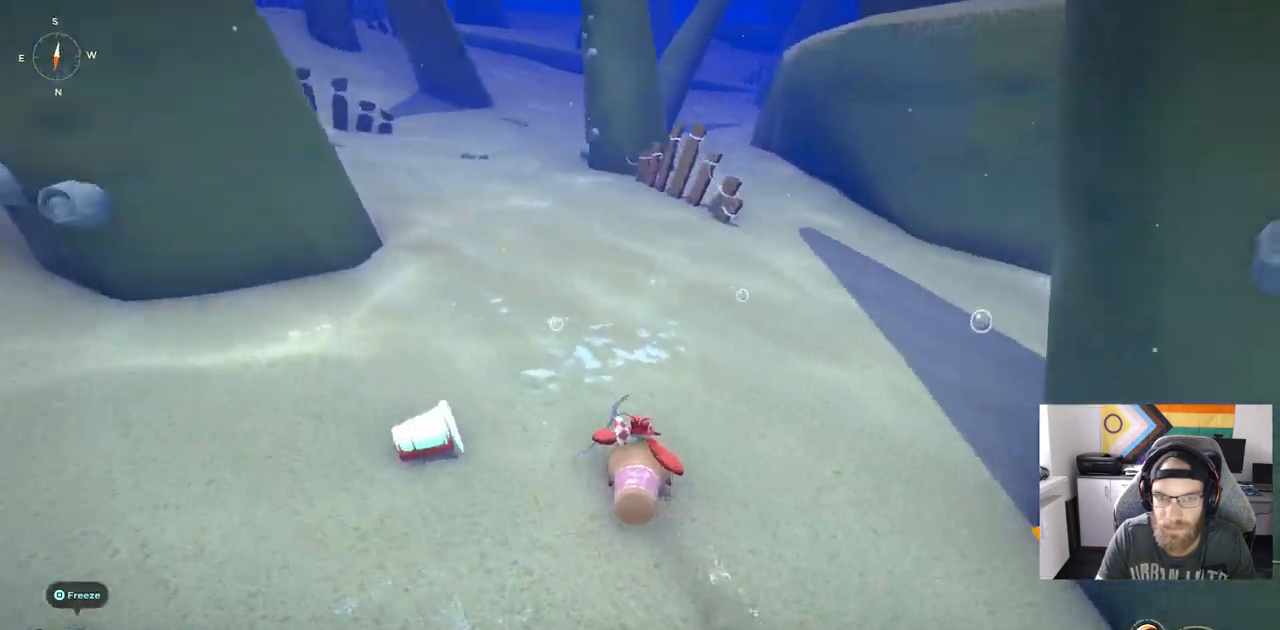
{"dt_ms": 500, "buttons": ["CIRCLE"], "left_stick": "up", "right_stick": "center", "events": [[217, "CIRCLE", "down"]]}
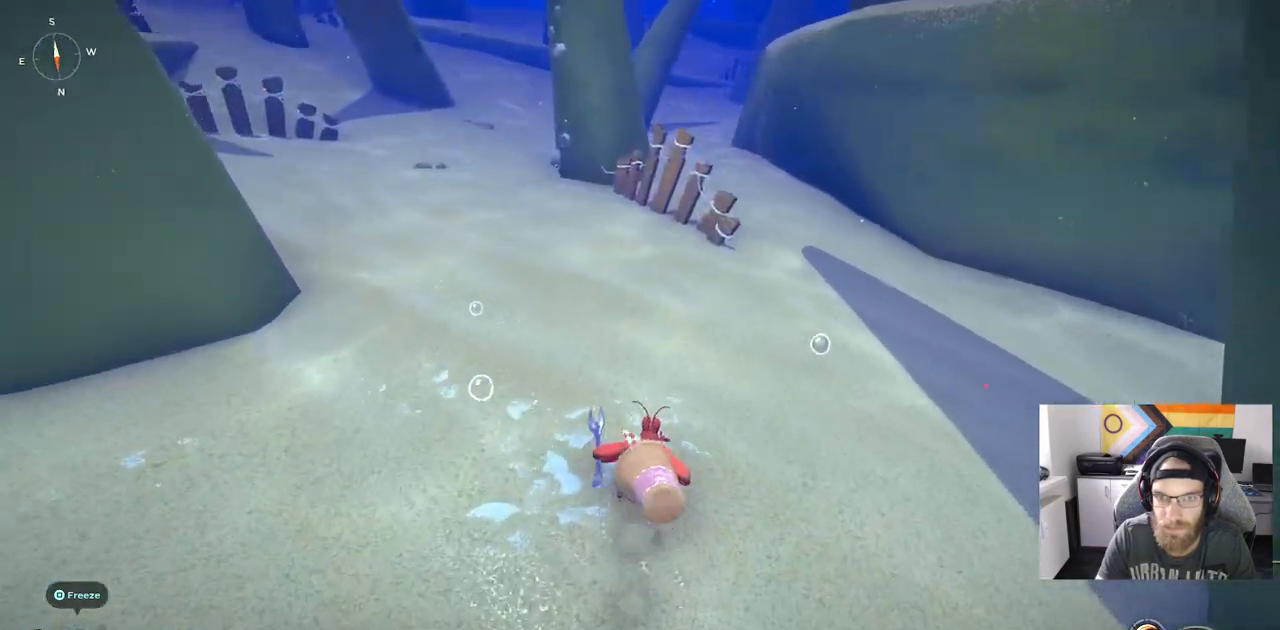
{"dt_ms": 500, "buttons": [], "left_stick": "up", "right_stick": "center", "events": [[500, "CIRCLE", "up"]]}
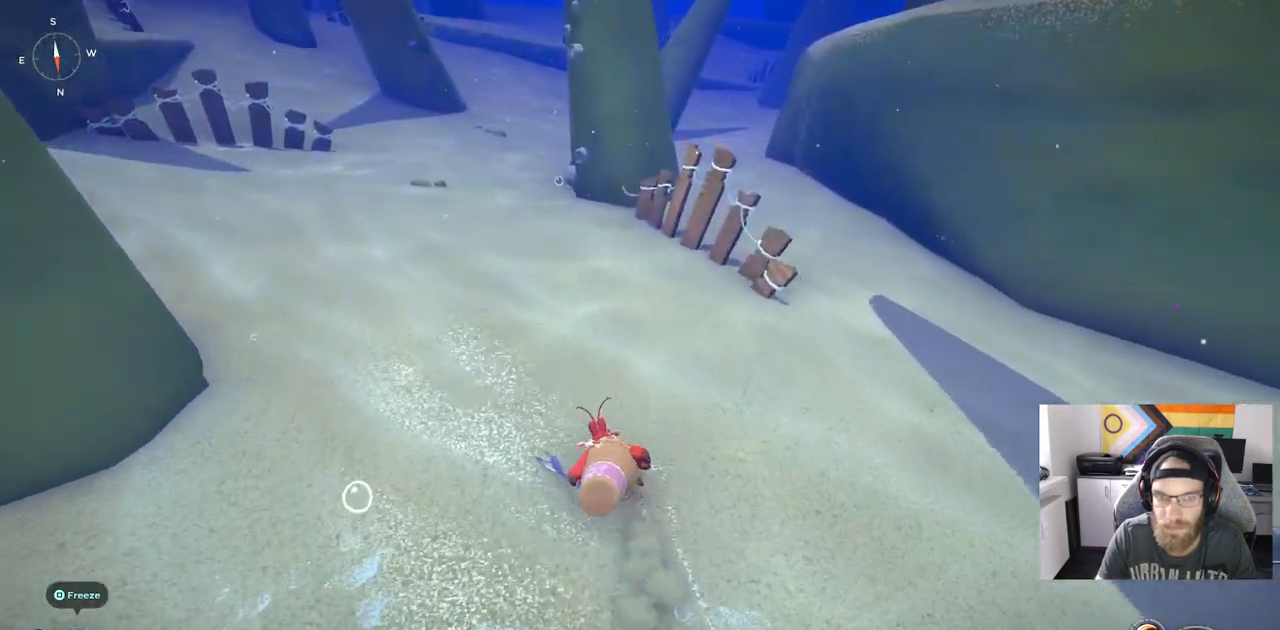
{"dt_ms": 500, "buttons": ["CIRCLE"], "left_stick": "up", "right_stick": "center", "events": [[367, "CIRCLE", "down"]]}
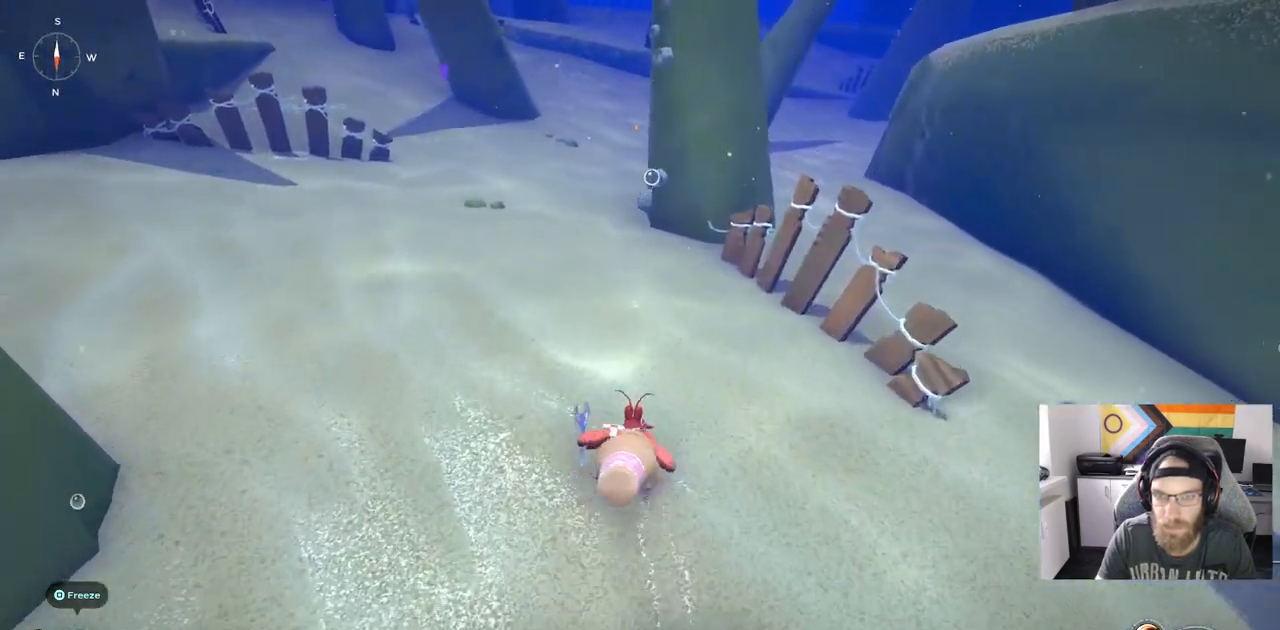
{"dt_ms": 500, "buttons": [], "left_stick": "up", "right_stick": "center", "events": [[500, "CIRCLE", "up"]]}
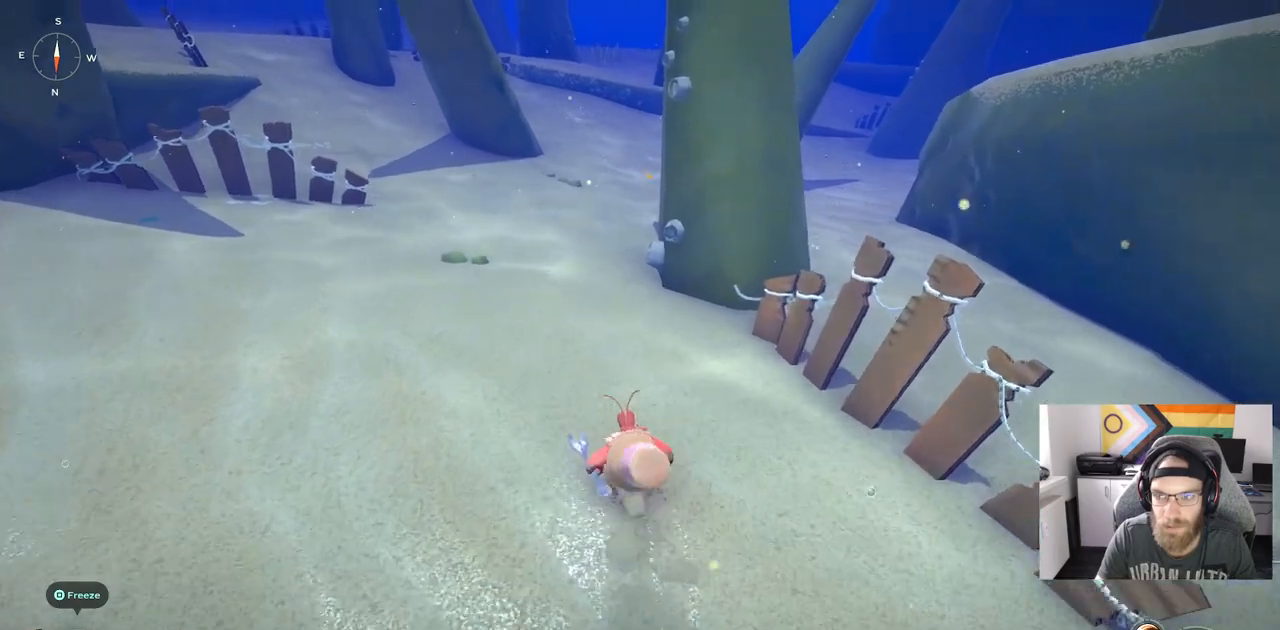
{"dt_ms": 500, "buttons": ["CIRCLE"], "left_stick": "up", "right_stick": "center", "events": [[483, "CIRCLE", "down"]]}